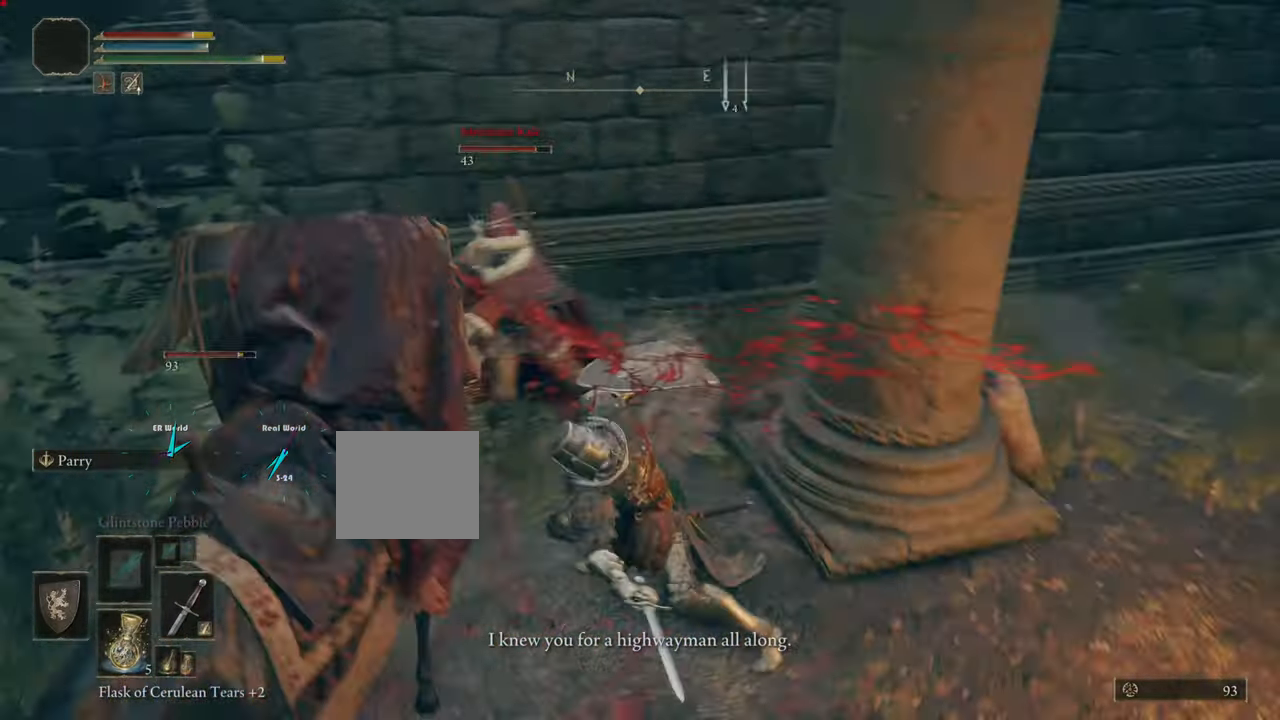
Gameplay with a controller (PlayStation layout); each line is a JSON object with the inputs held at the frame after it. "events" lists button and stick changes between this image and that frame as [ms after this image, input, new state], when the widget could be followed in between.
{"buttons": ["L1"], "left_stick": "down-right", "right_stick": "center"}
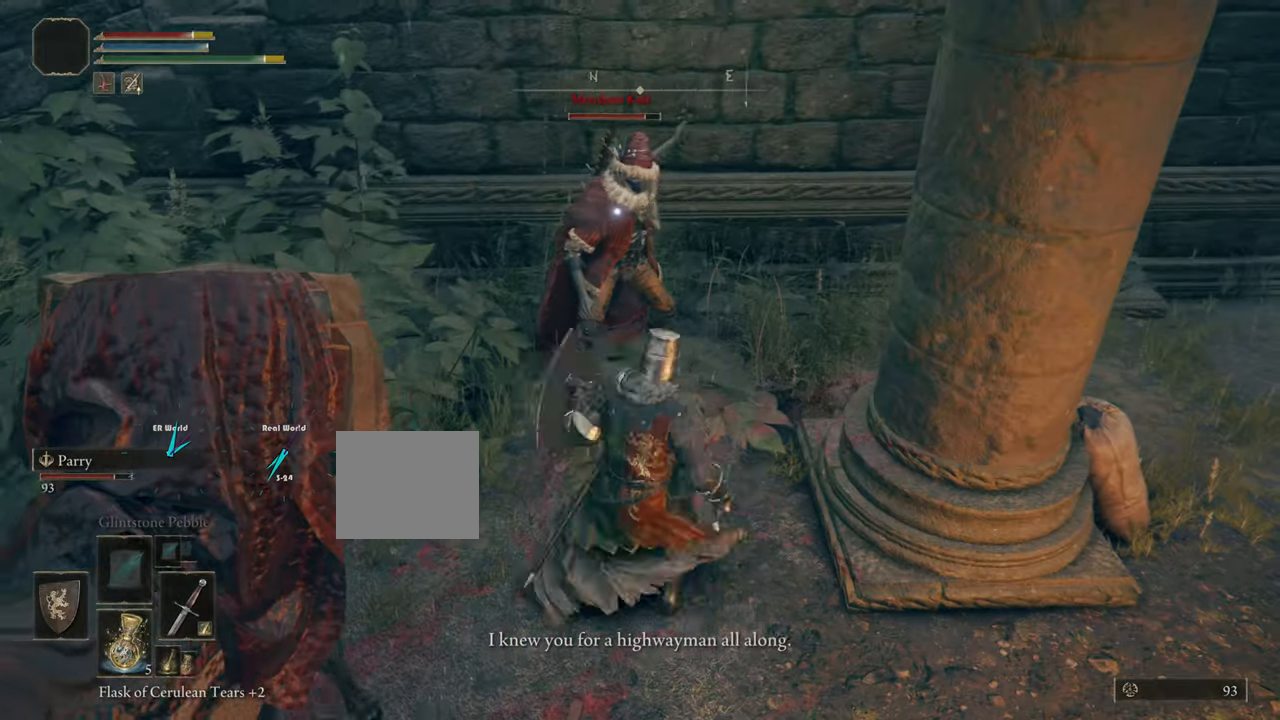
{"buttons": ["L1"], "left_stick": "down-right", "right_stick": "center", "events": []}
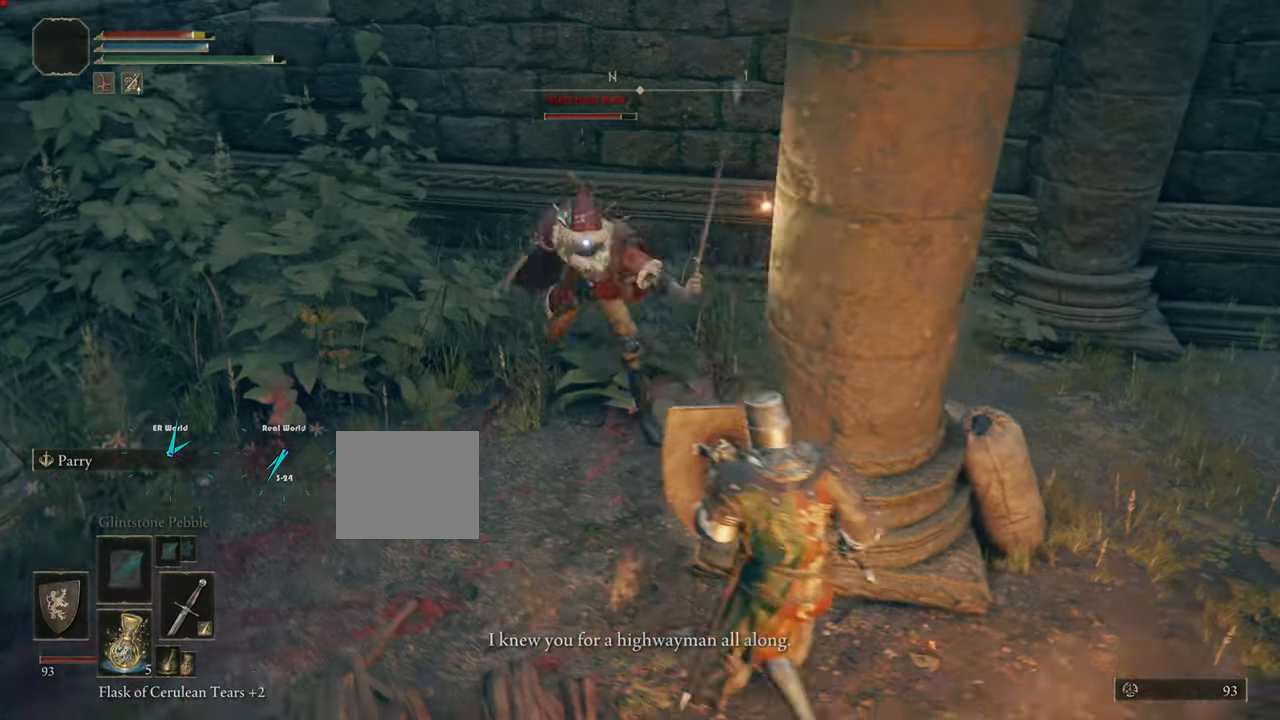
{"buttons": ["L1"], "left_stick": "down-right", "right_stick": "center", "events": []}
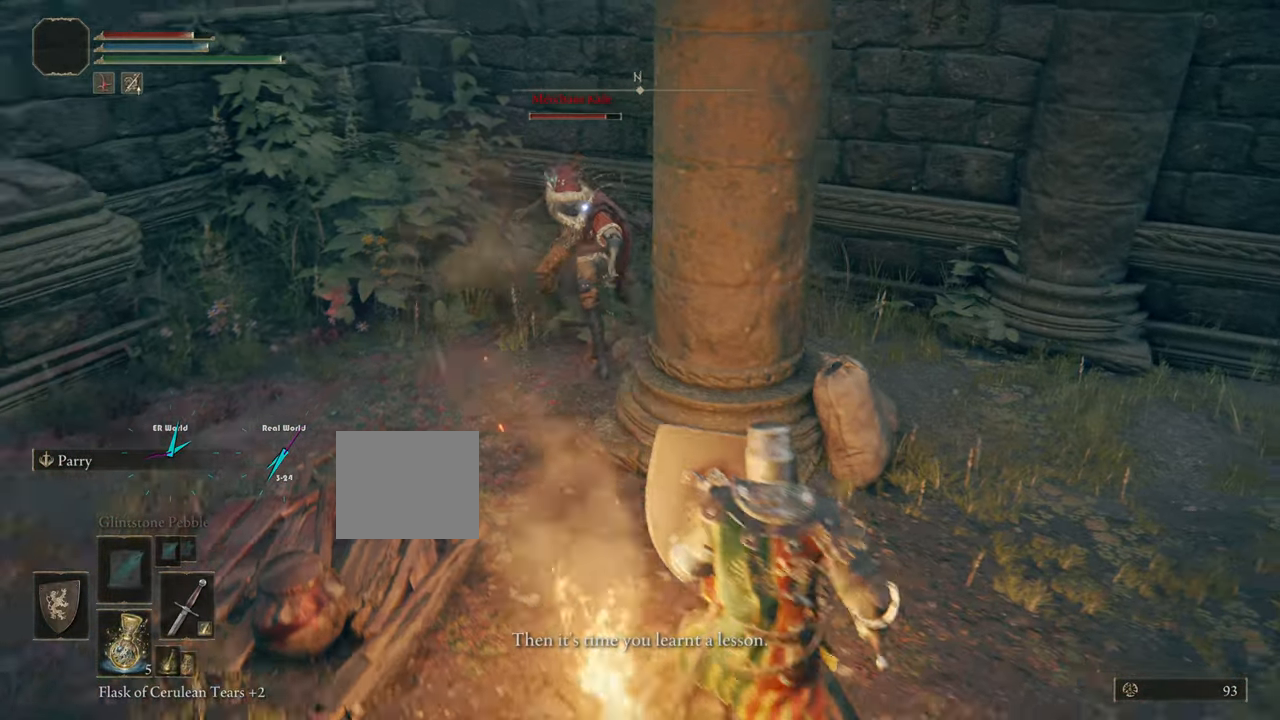
{"buttons": ["L1"], "left_stick": "down-right", "right_stick": "right", "events": [[384, "right_stick", "right"]]}